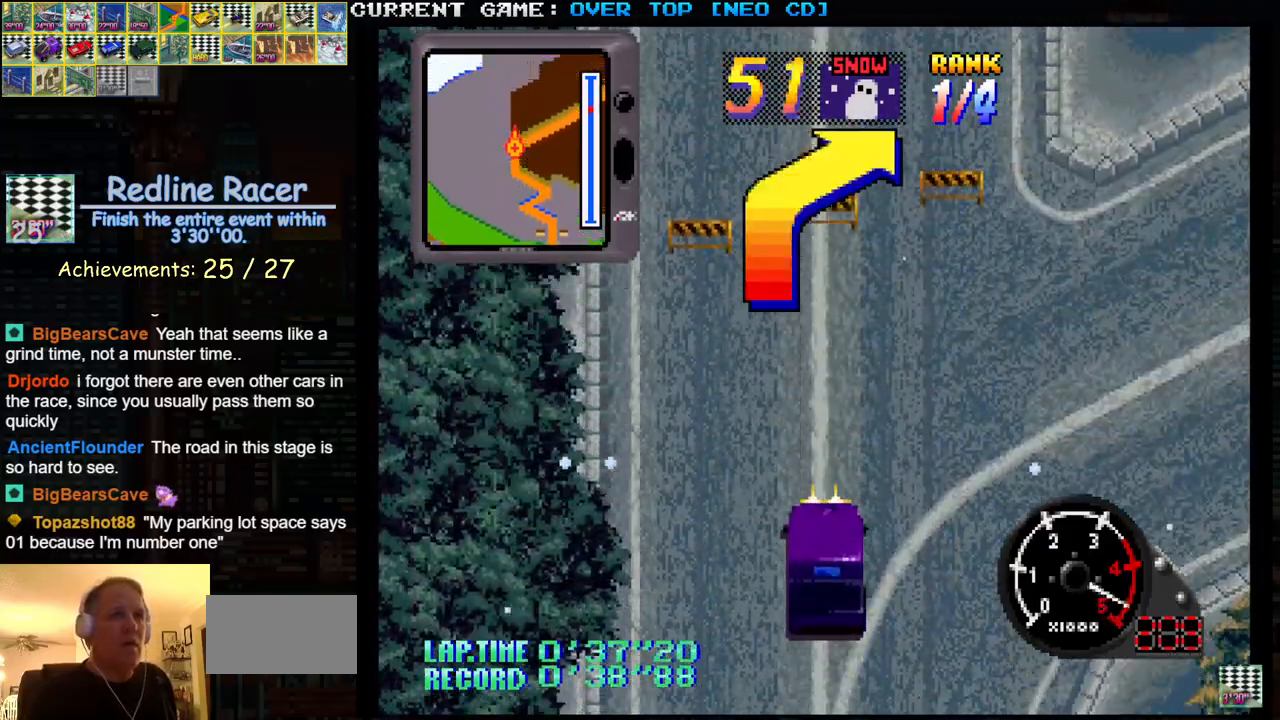
Gameplay with a controller (arcade stick); each line is a JSON object with the inputs held at the frame after it. "events" lists button and stick changes between this image and that frame as [ms after this image, input, new state], when the widget could be followed in between. Not read: L3 R3.
{"buttons": ["SQUARE"], "left_stick": "center", "events": []}
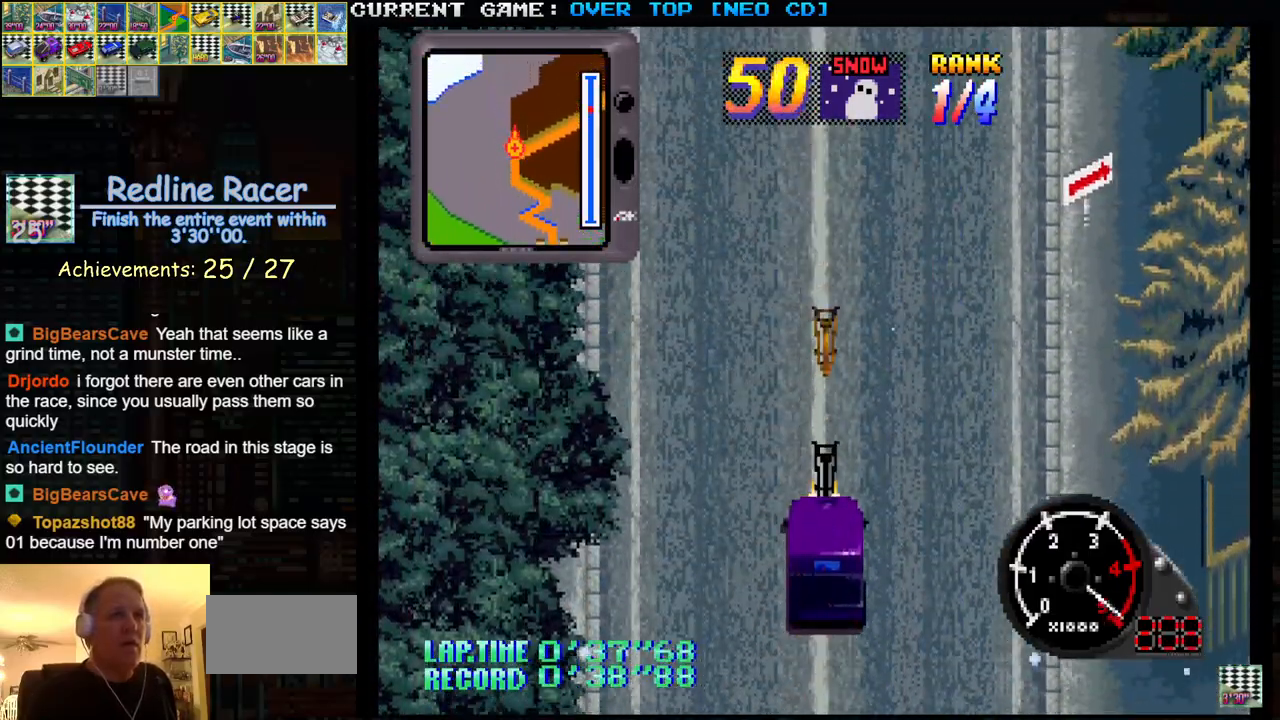
{"buttons": ["SQUARE"], "left_stick": "right", "events": [[383, "left_stick", "right"]]}
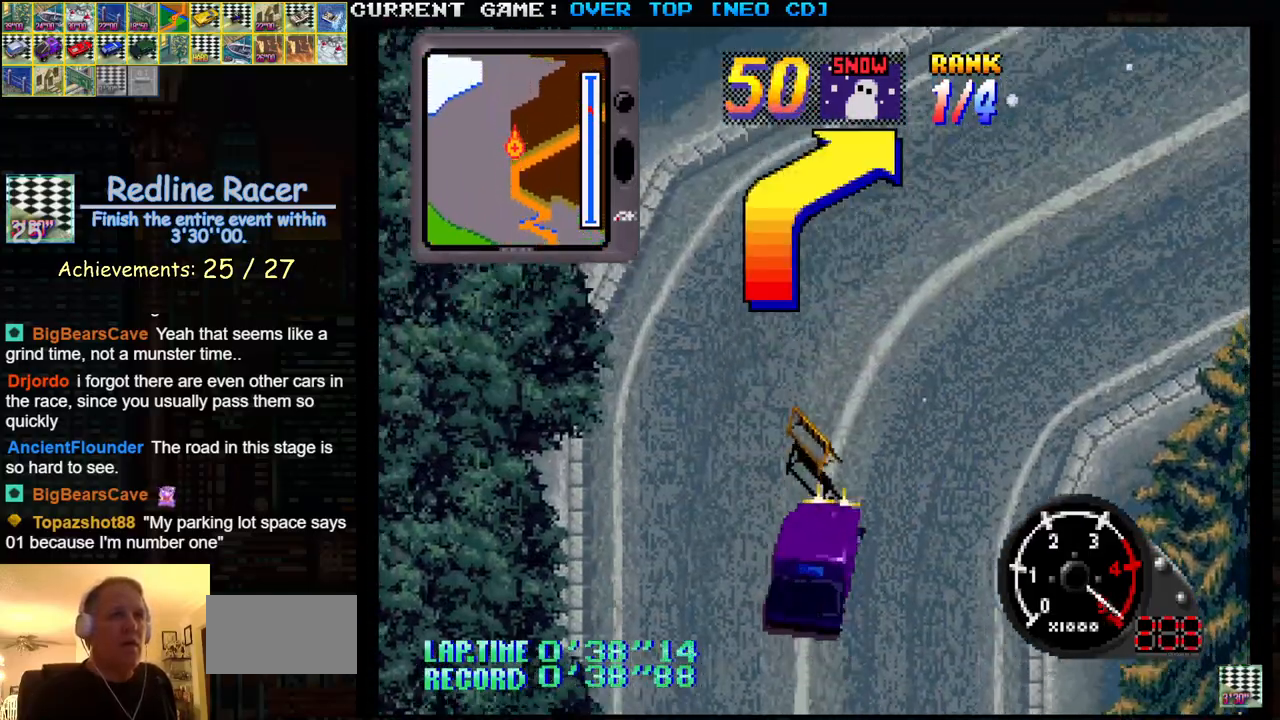
{"buttons": ["SQUARE"], "left_stick": "center", "events": [[283, "left_stick", "center"]]}
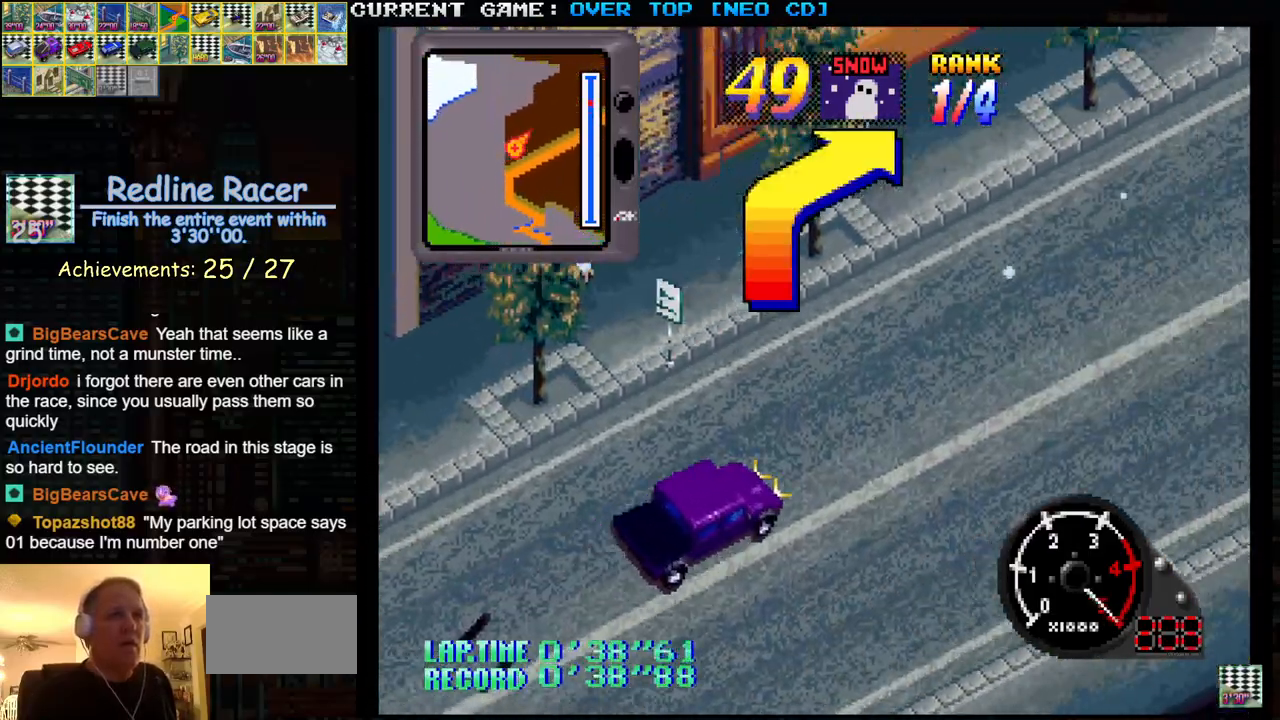
{"buttons": ["SQUARE"], "left_stick": "center", "events": []}
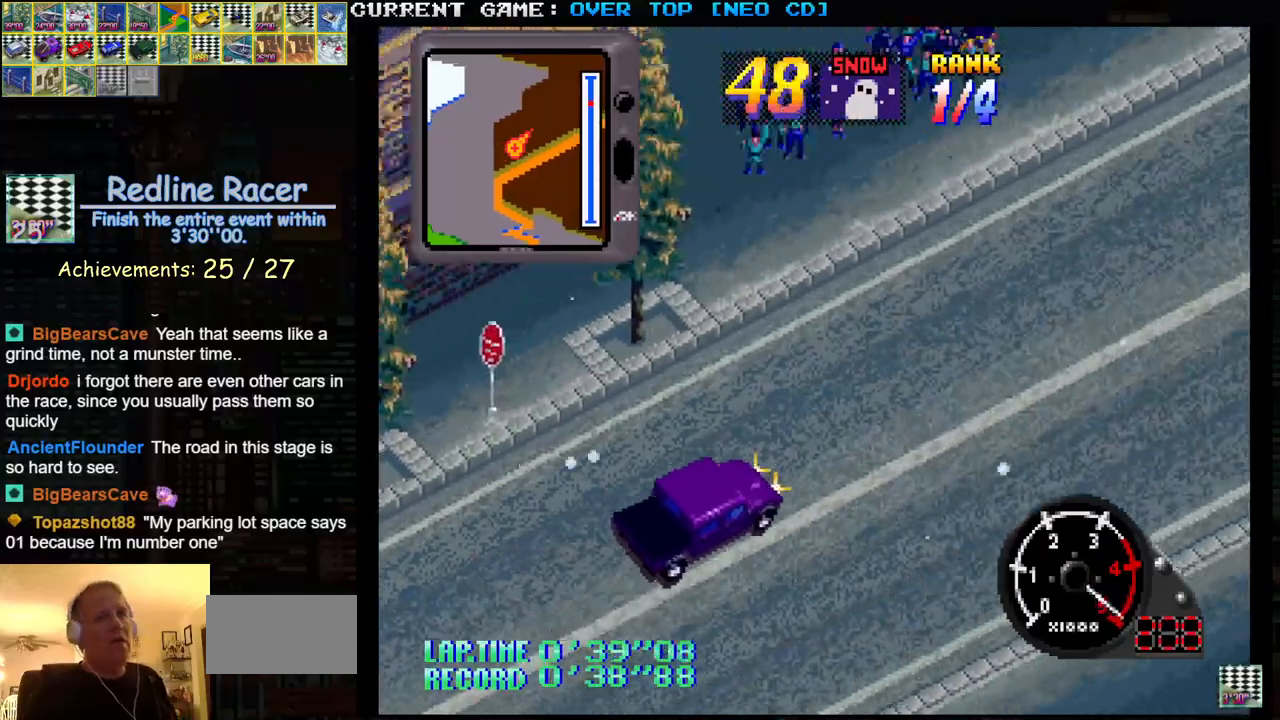
{"buttons": ["SQUARE"], "left_stick": "center", "events": []}
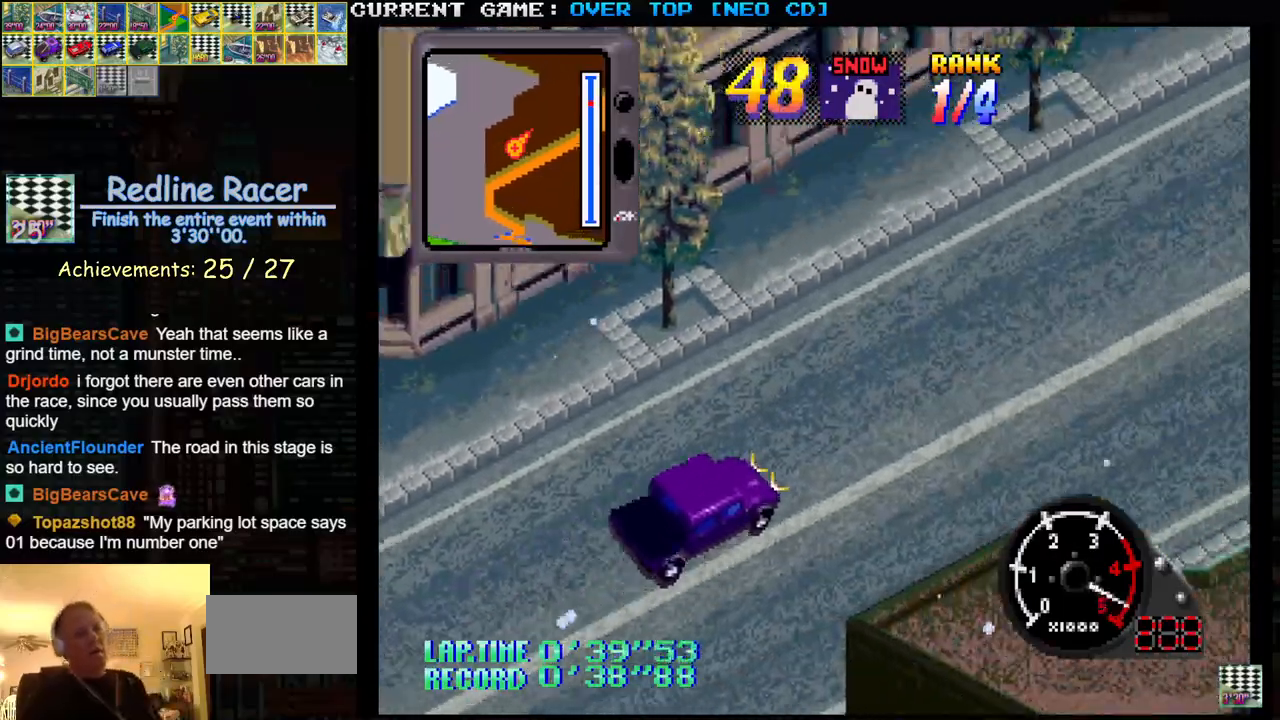
{"buttons": ["SQUARE", "R1"], "left_stick": "center", "events": [[450, "R1", "down"]]}
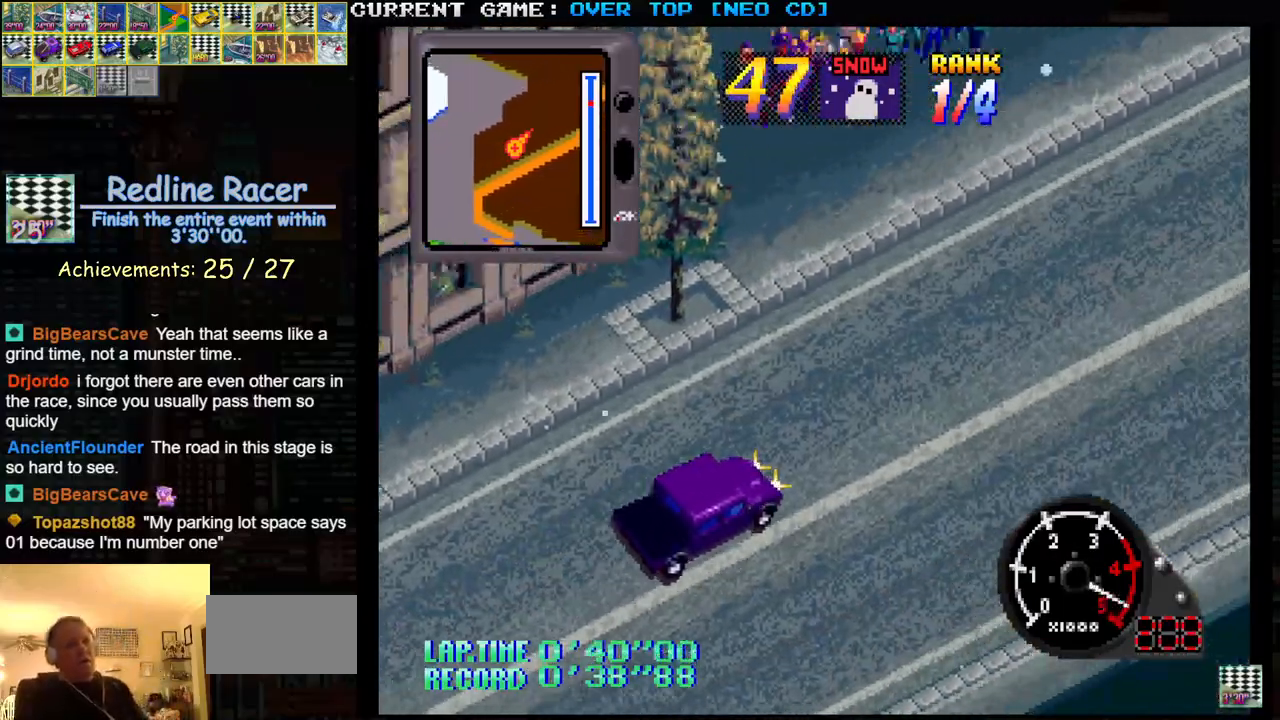
{"buttons": ["SQUARE"], "left_stick": "center", "events": [[17, "R1", "up"], [133, "R1", "down"], [167, "R1", "up"]]}
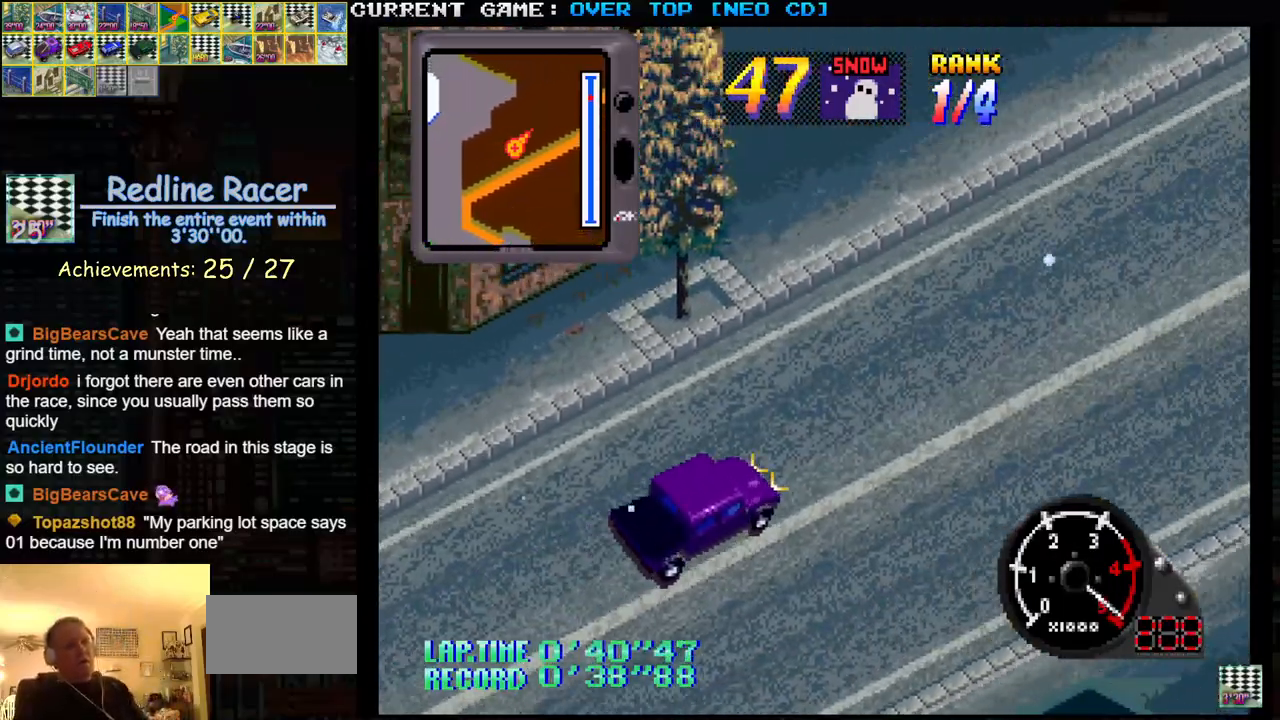
{"buttons": ["SQUARE"], "left_stick": "center", "events": []}
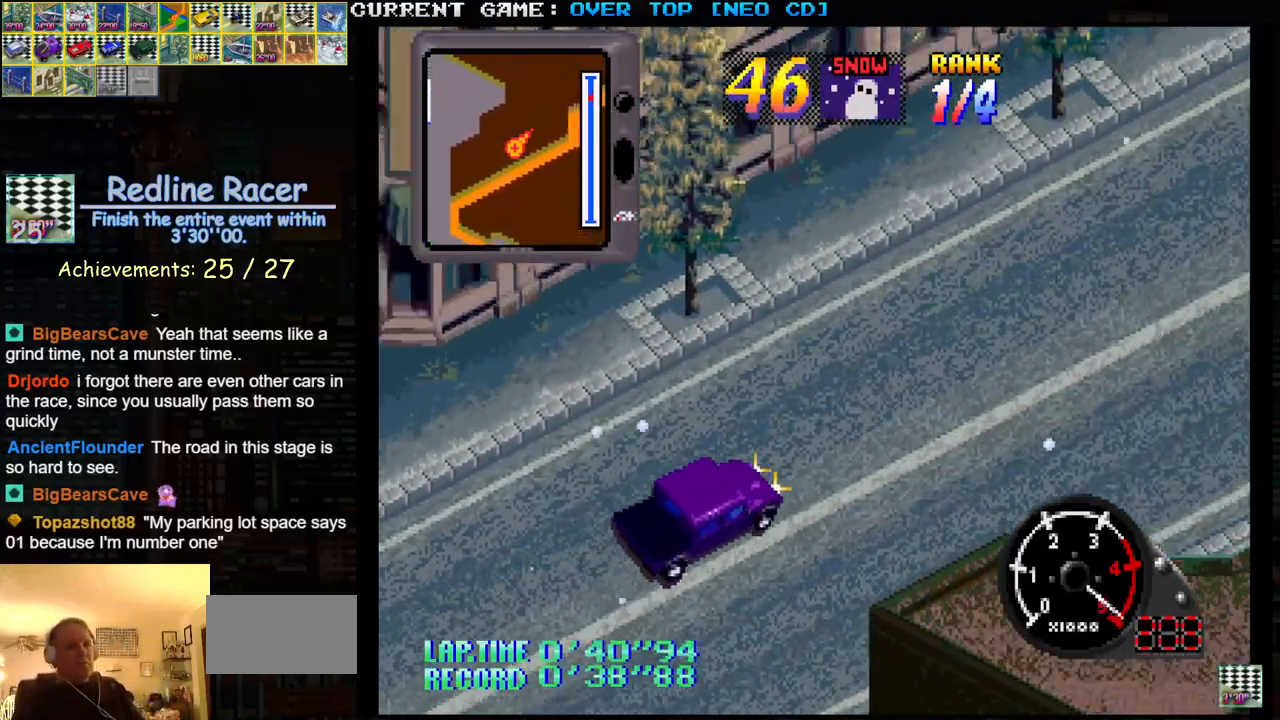
{"buttons": ["SQUARE"], "left_stick": "center", "events": [[350, "R1", "down"], [383, "R1", "up"]]}
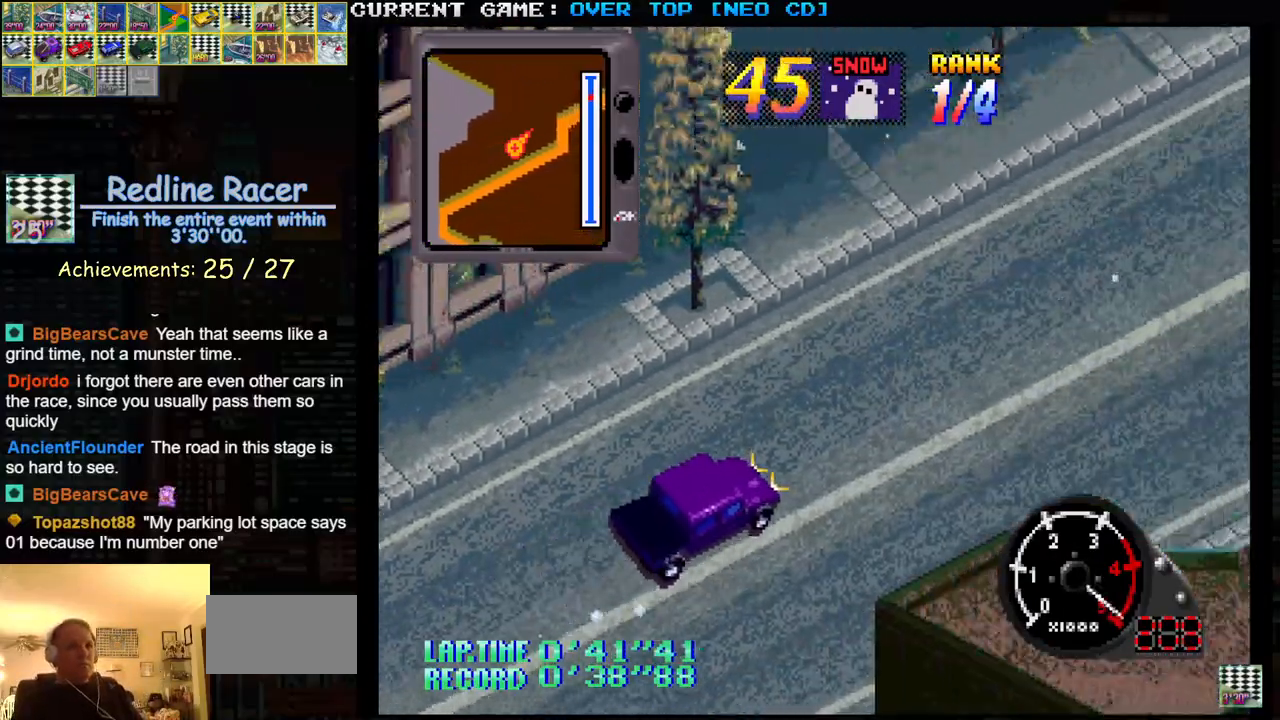
{"buttons": ["SQUARE"], "left_stick": "center", "events": [[83, "R1", "down"], [117, "R1", "up"], [417, "R1", "down"], [467, "R1", "up"]]}
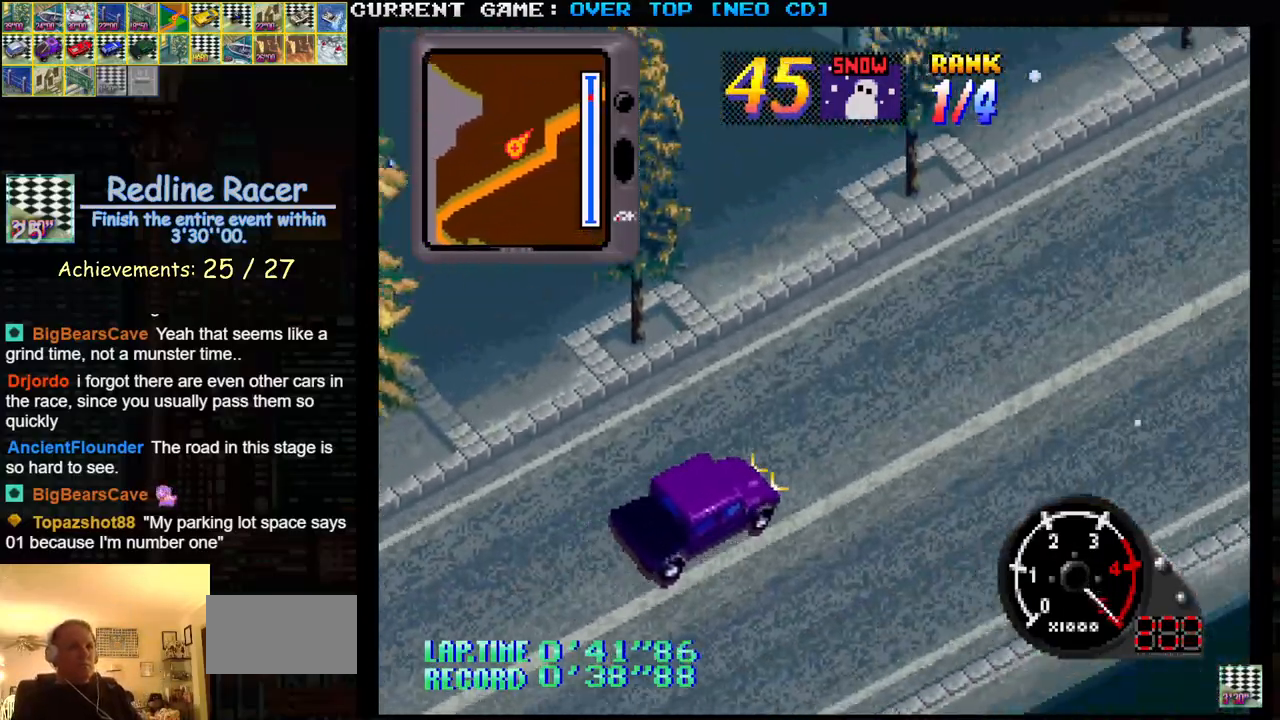
{"buttons": ["SQUARE"], "left_stick": "center", "events": []}
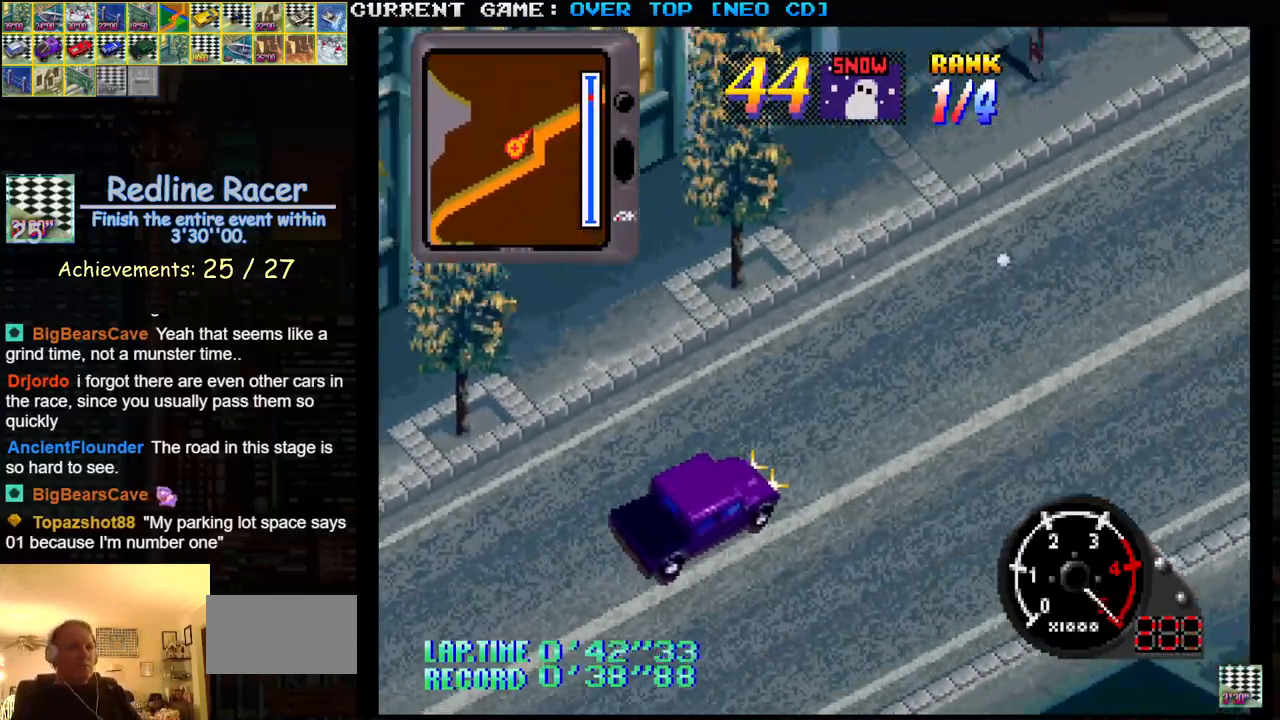
{"buttons": ["SQUARE"], "left_stick": "center", "events": []}
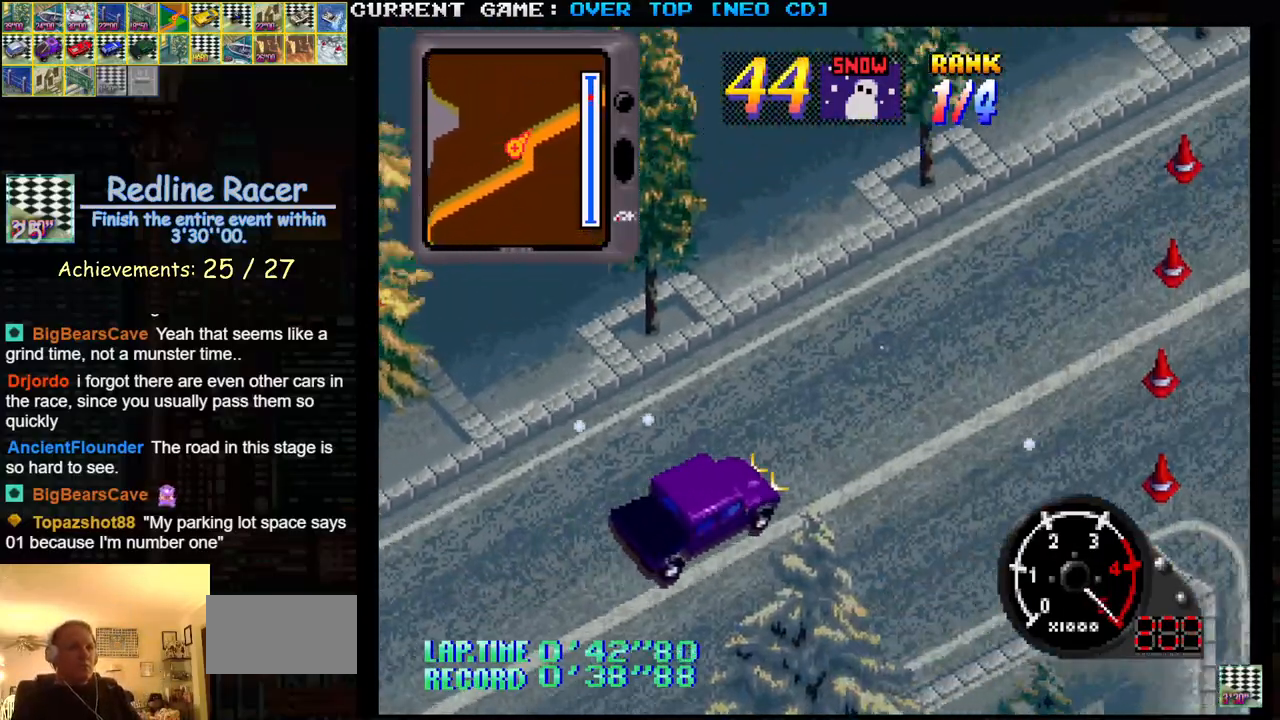
{"buttons": ["SQUARE"], "left_stick": "center", "events": [[200, "R1", "down"], [267, "R1", "up"]]}
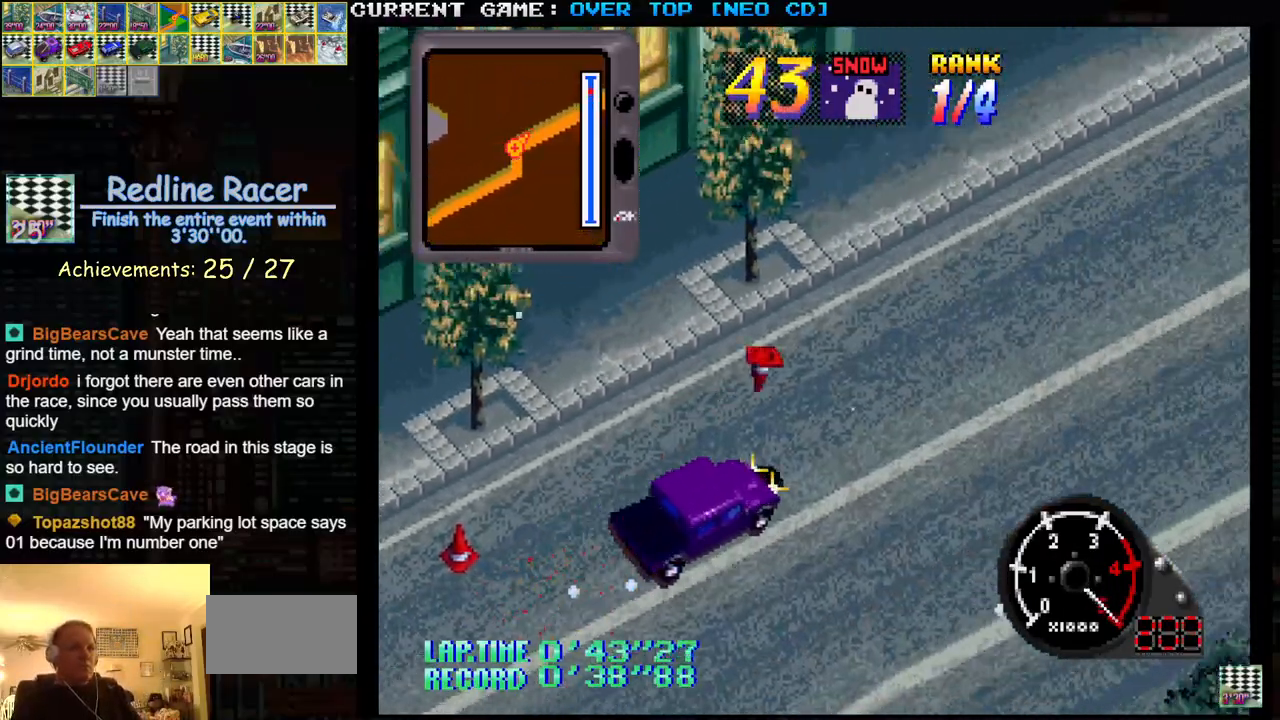
{"buttons": ["SQUARE"], "left_stick": "center", "events": [[33, "R1", "down"], [317, "R1", "up"], [417, "R1", "down"], [467, "R1", "up"]]}
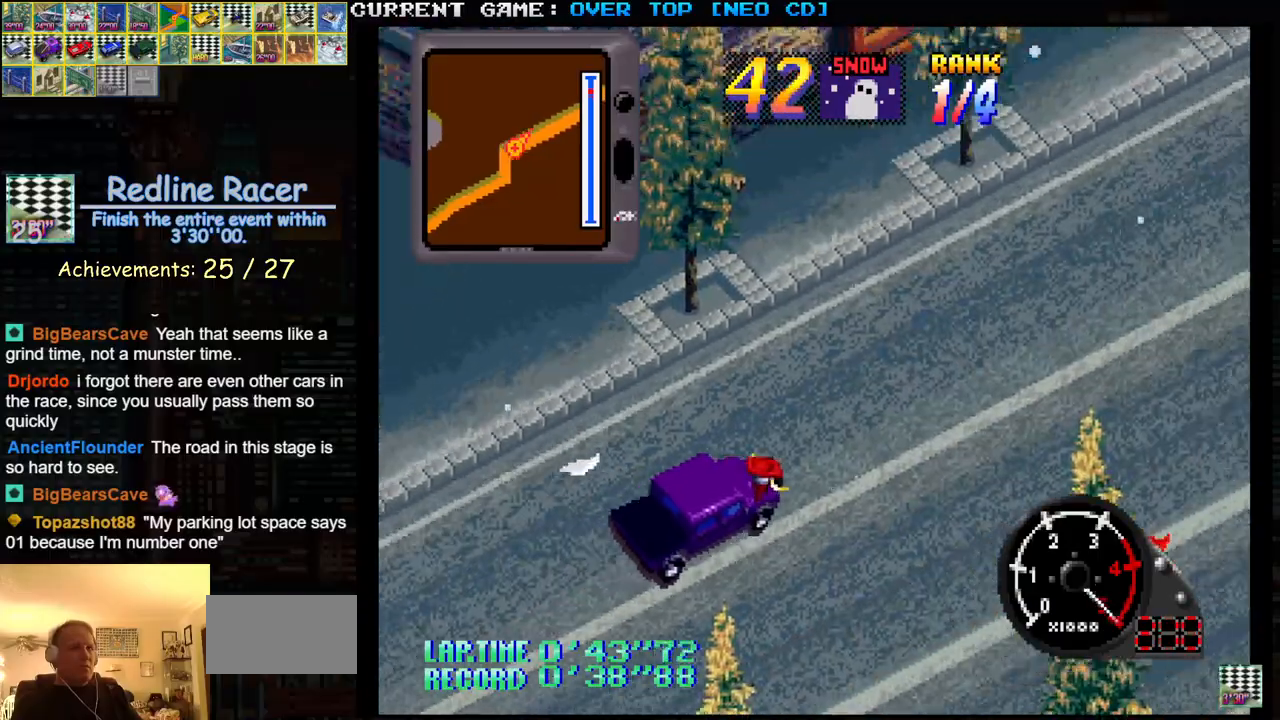
{"buttons": ["SQUARE"], "left_stick": "center", "events": [[33, "R1", "down"], [133, "R1", "up"], [217, "R1", "down"], [283, "R1", "up"]]}
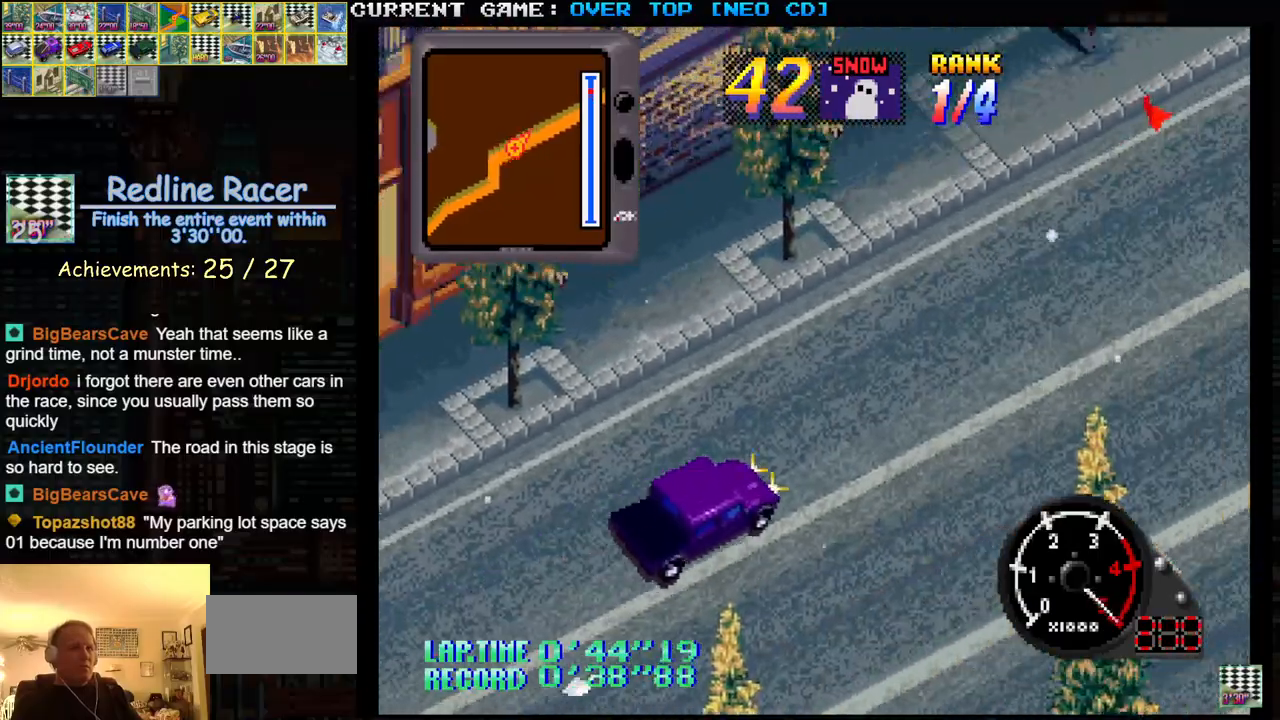
{"buttons": ["SQUARE"], "left_stick": "center", "events": [[100, "R1", "down"], [167, "R1", "up"], [250, "R1", "down"], [333, "R1", "up"], [417, "R1", "down"], [483, "R1", "up"]]}
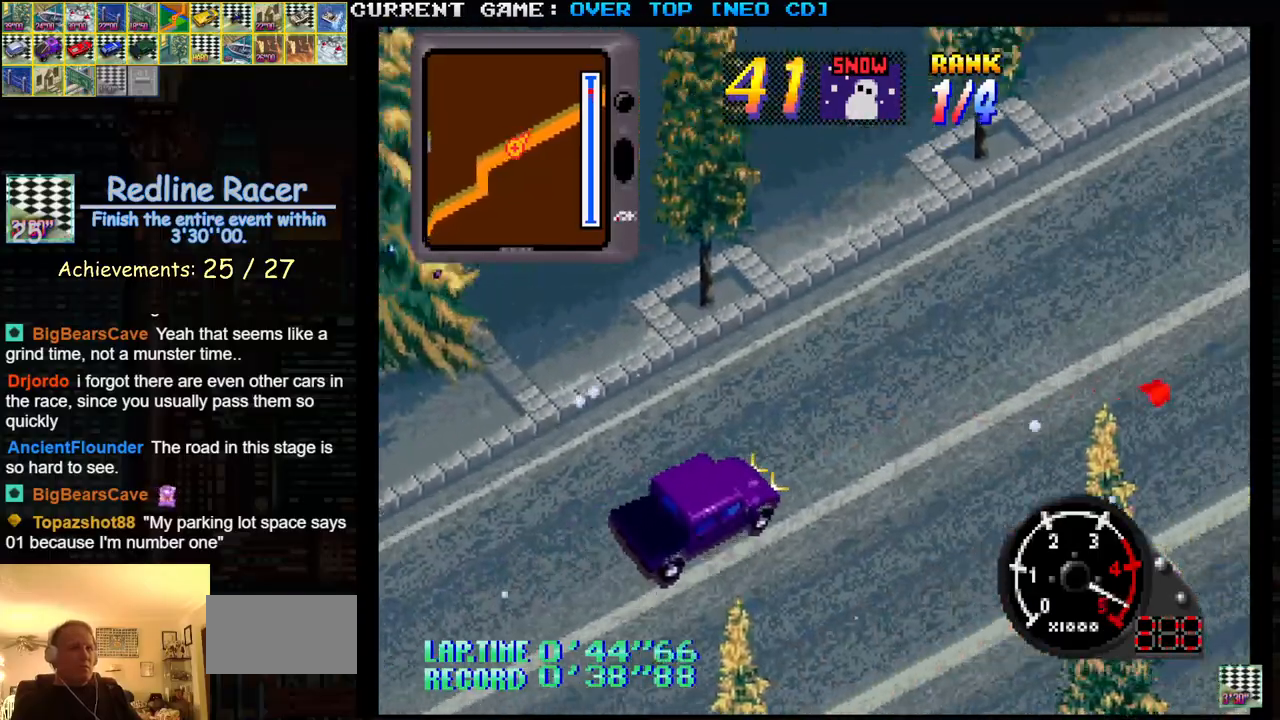
{"buttons": ["SQUARE"], "left_stick": "center", "events": [[50, "R1", "down"], [150, "R1", "up"], [433, "R1", "down"], [500, "R1", "up"]]}
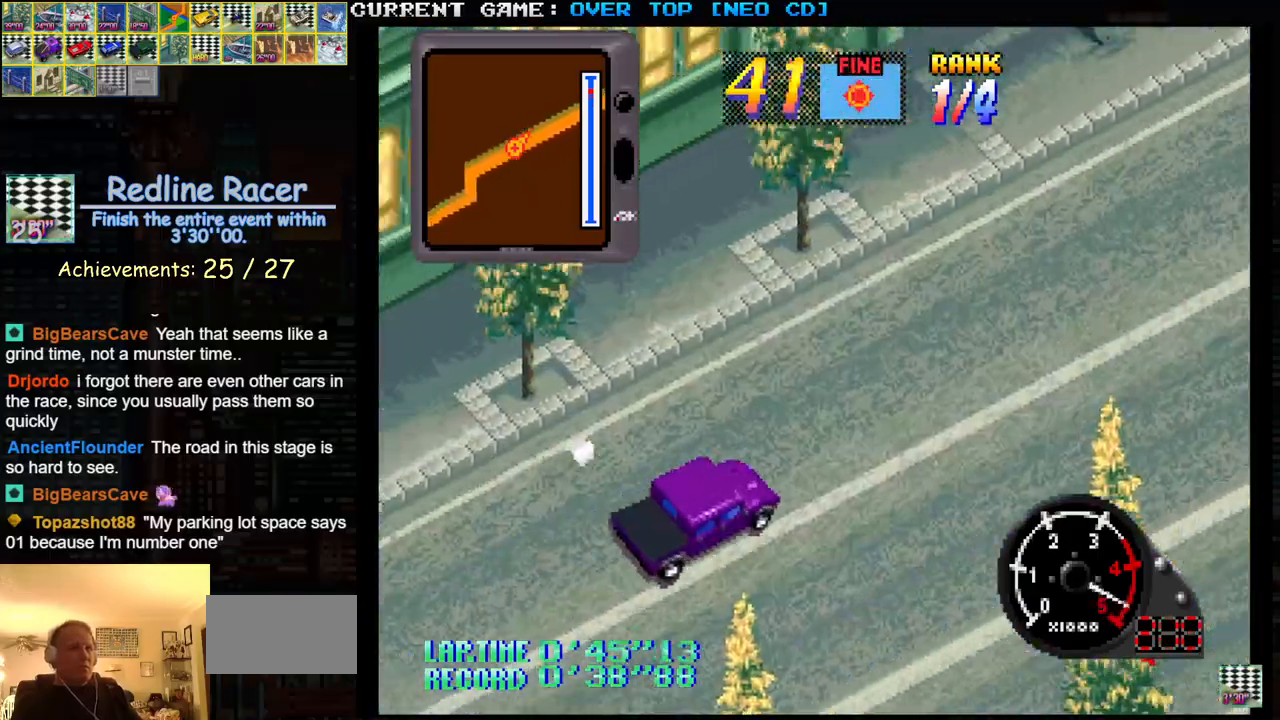
{"buttons": ["SQUARE", "R1"], "left_stick": "center", "events": [[83, "R1", "down"], [150, "R1", "up"], [450, "R1", "down"]]}
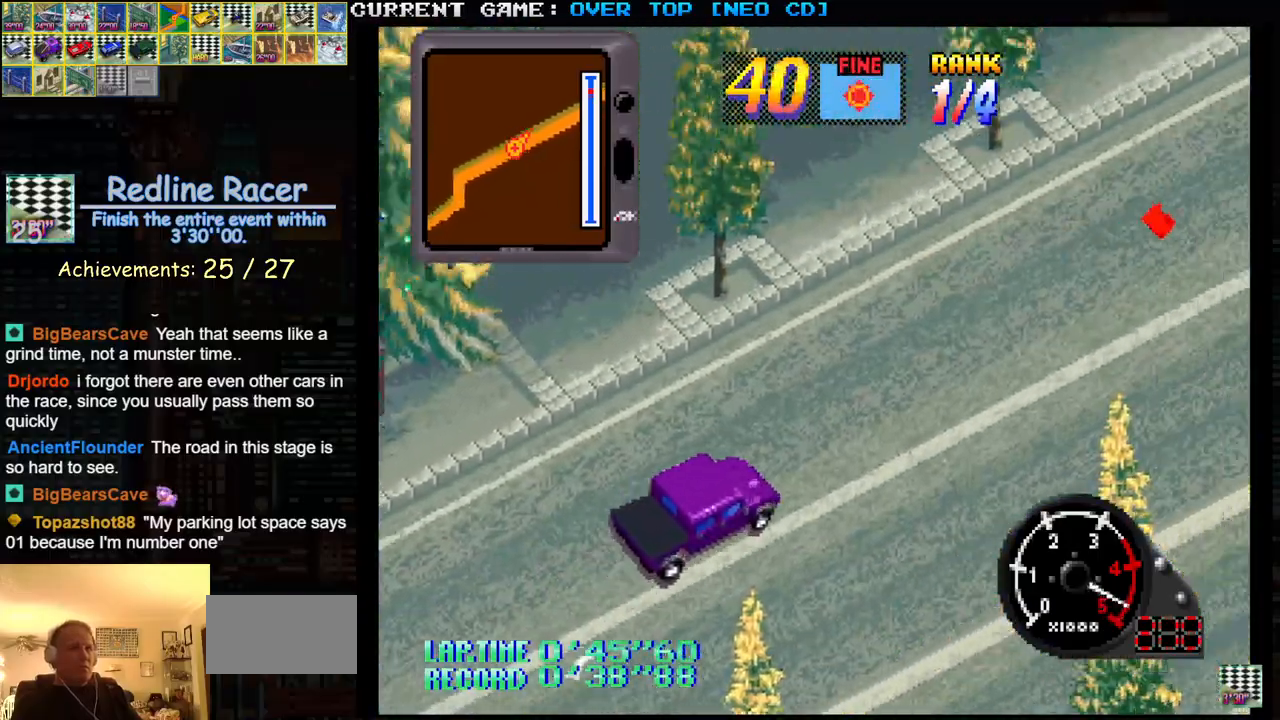
{"buttons": ["SQUARE"], "left_stick": "center", "events": [[17, "R1", "up"], [283, "R1", "down"], [350, "R1", "up"]]}
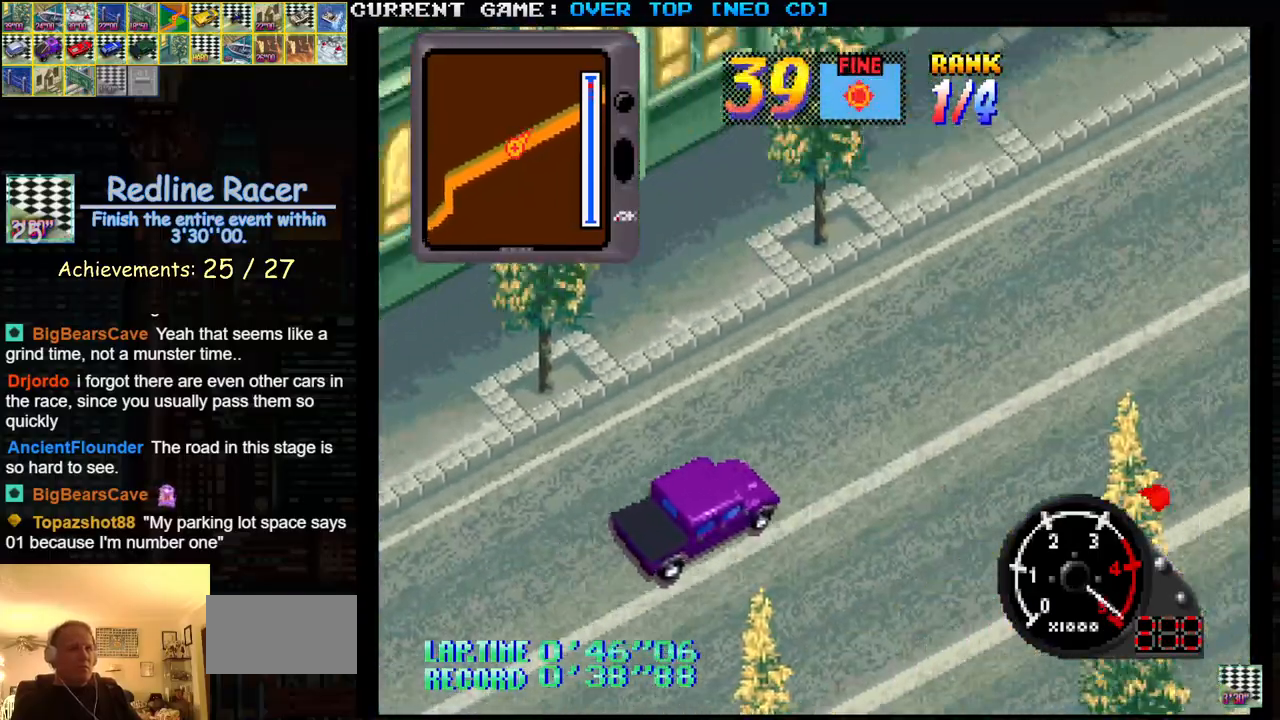
{"buttons": ["SQUARE", "R1"], "left_stick": "center", "events": [[100, "R1", "down"], [167, "R1", "up"], [283, "R1", "down"], [367, "R1", "up"], [450, "R1", "down"]]}
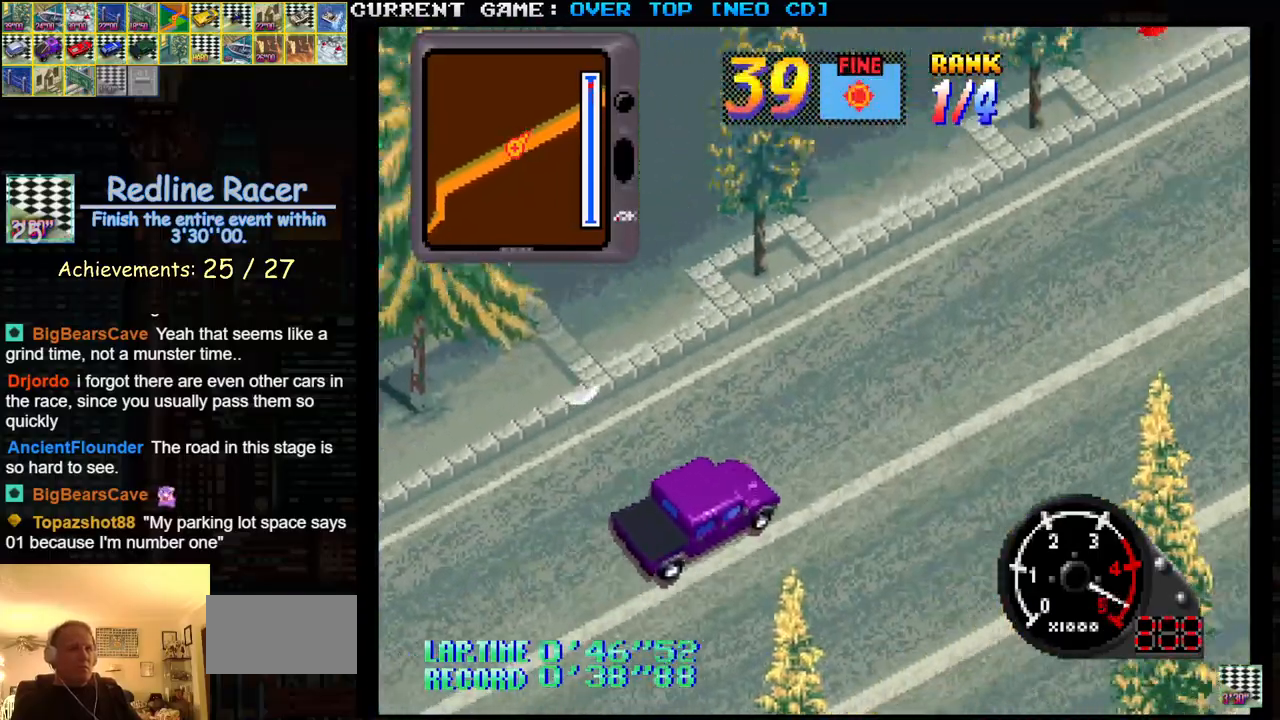
{"buttons": ["SQUARE", "R1"], "left_stick": "center", "events": [[33, "R1", "up"], [300, "R1", "down"], [367, "R1", "up"], [450, "R1", "down"]]}
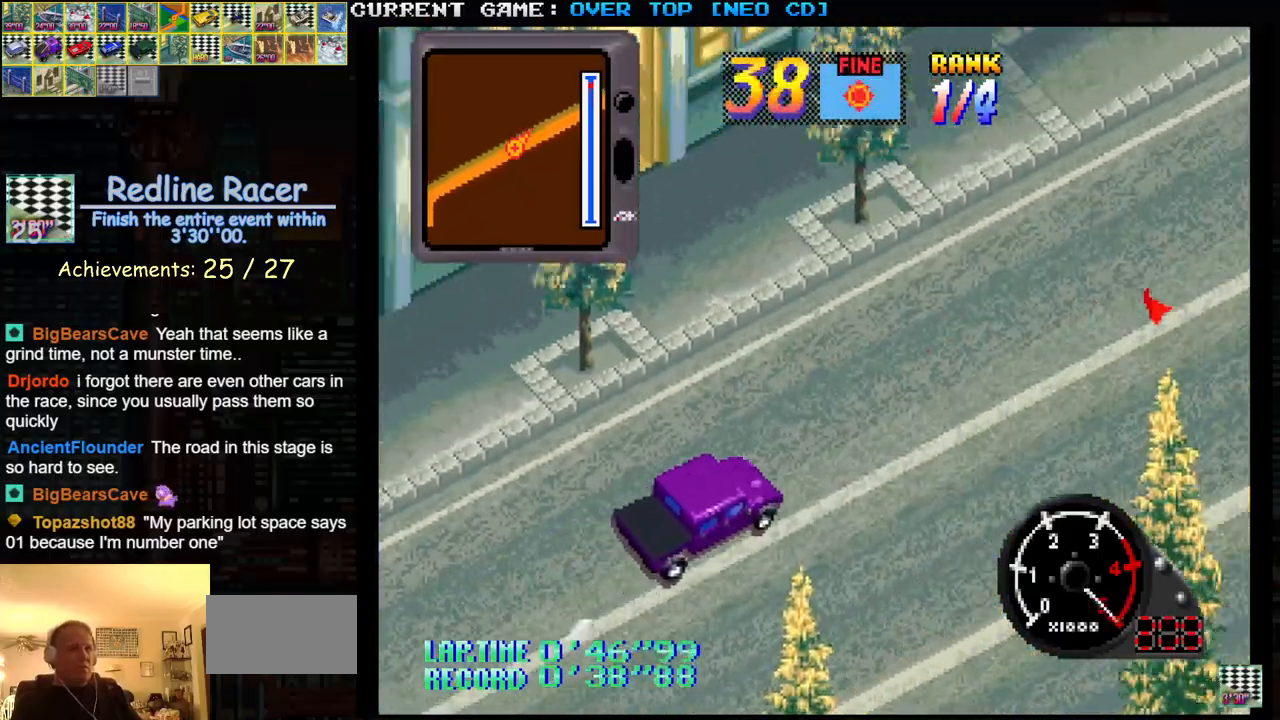
{"buttons": ["SQUARE"], "left_stick": "center", "events": [[50, "R1", "up"], [133, "R1", "down"], [200, "R1", "up"], [283, "R1", "down"], [350, "R1", "up"]]}
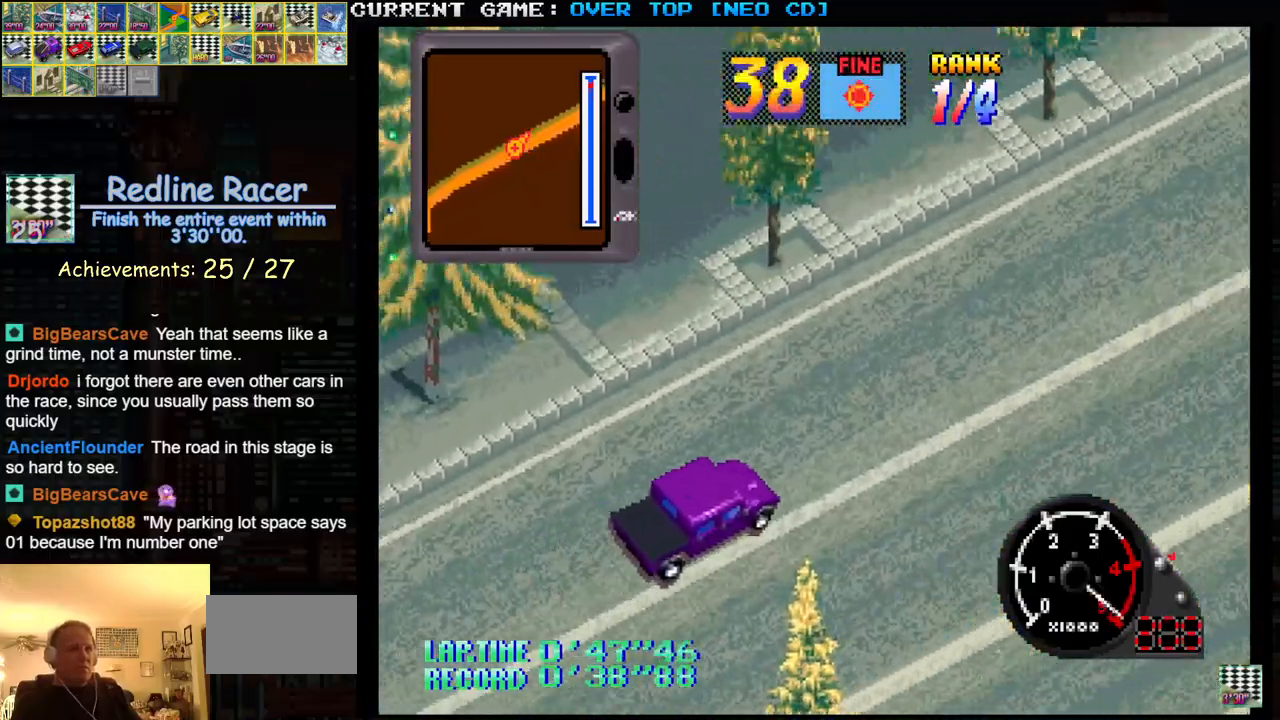
{"buttons": ["SQUARE"], "left_stick": "center", "events": [[67, "R1", "down"], [167, "R1", "up"], [250, "R1", "down"], [333, "R1", "up"]]}
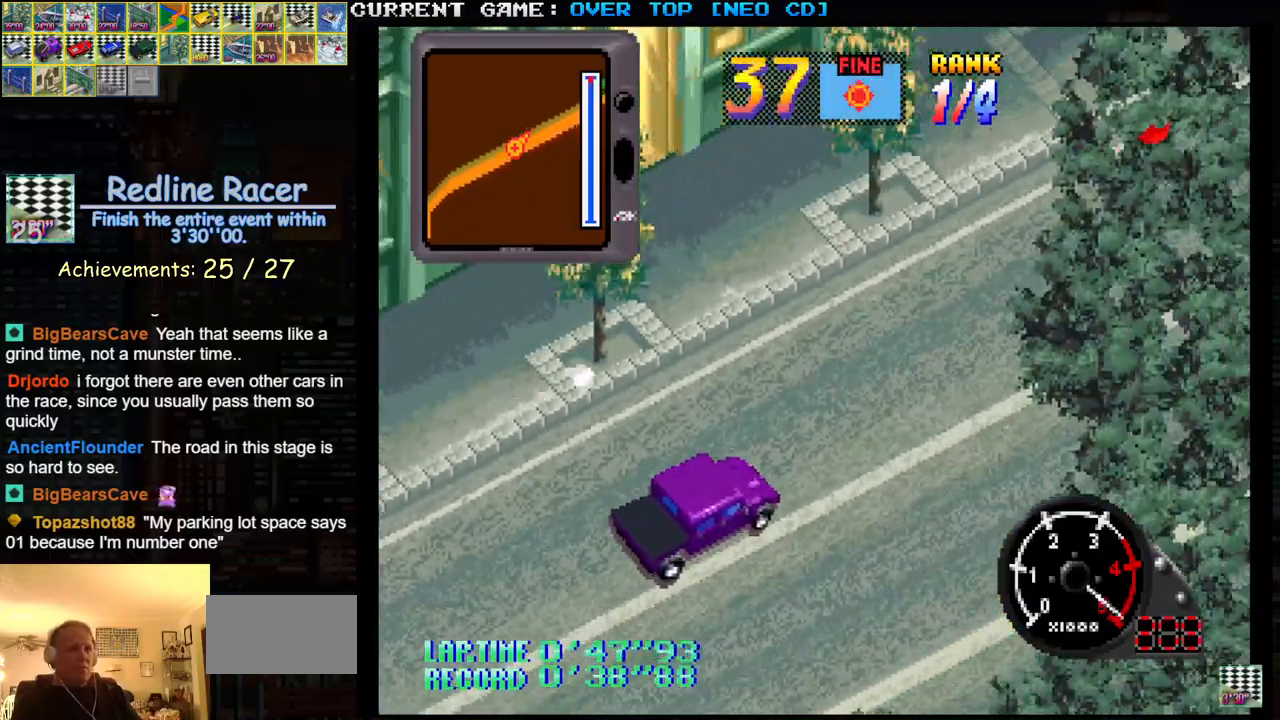
{"buttons": ["SQUARE", "R1"], "left_stick": "center", "events": [[117, "R1", "down"], [183, "R1", "up"], [450, "R1", "down"]]}
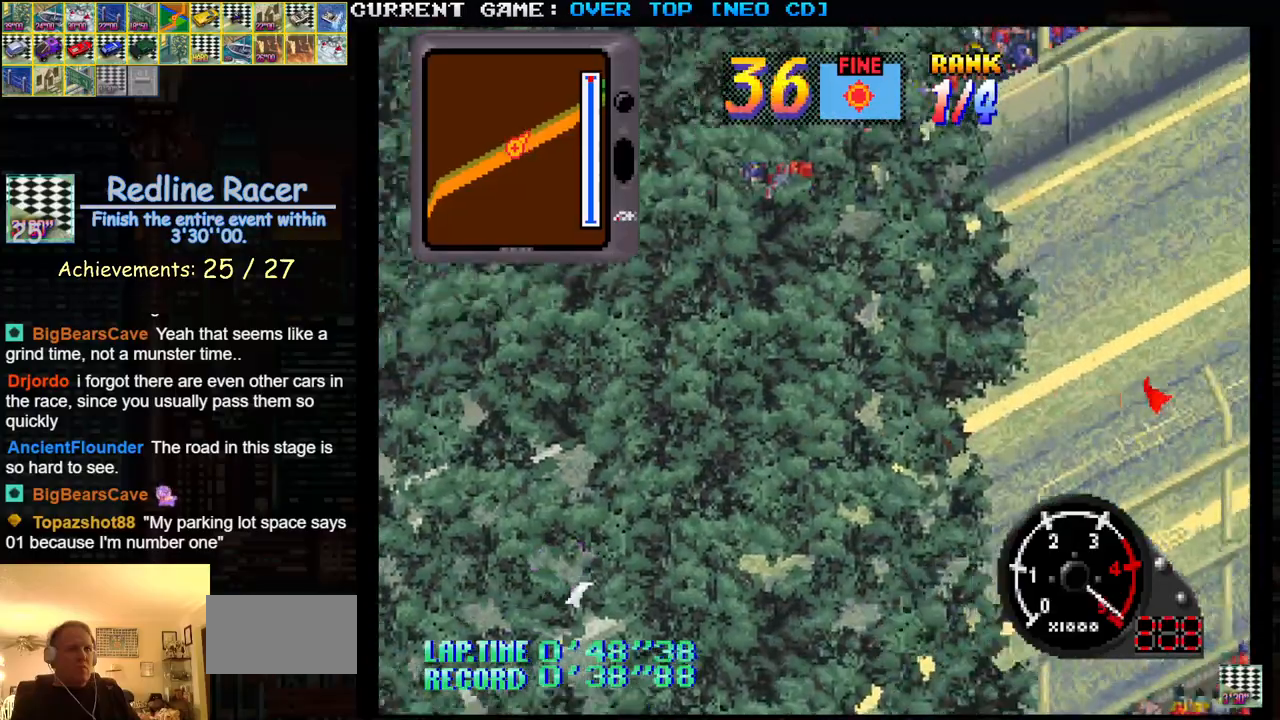
{"buttons": ["SQUARE", "R1"], "left_stick": "center", "events": [[33, "R1", "up"], [267, "R1", "down"], [333, "R1", "up"], [467, "R1", "down"]]}
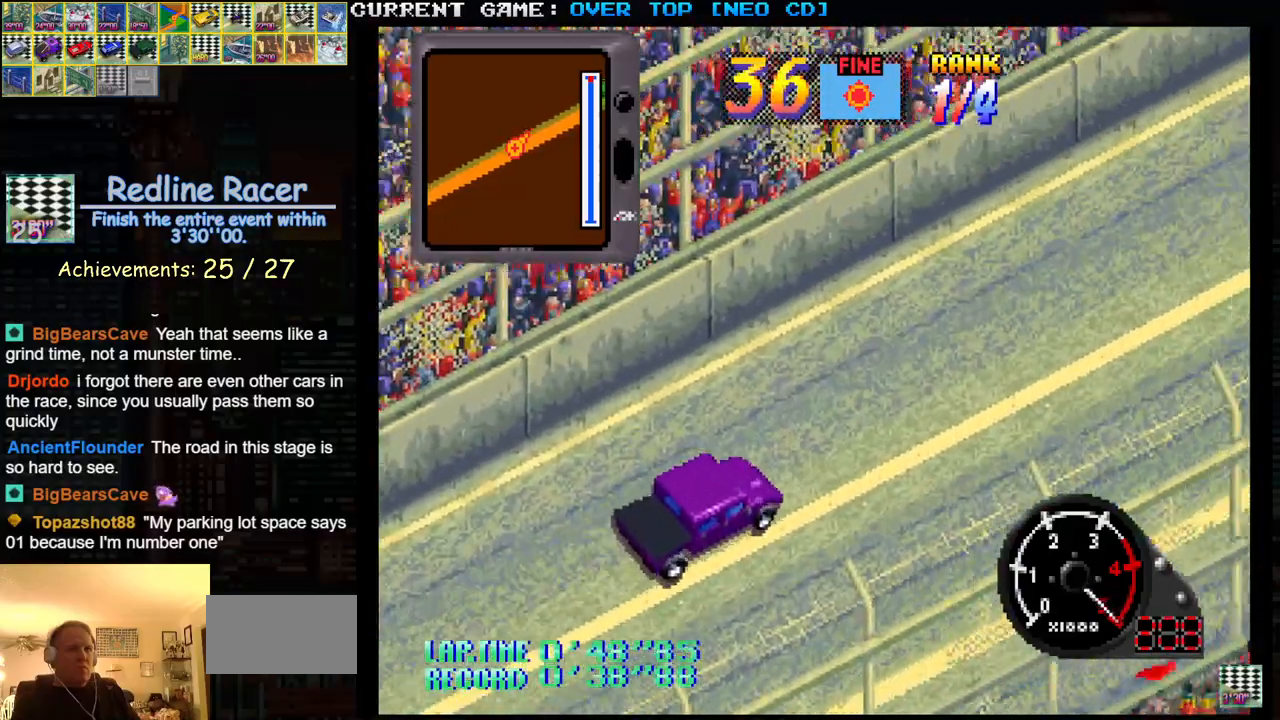
{"buttons": ["SQUARE", "R1"], "left_stick": "center", "events": [[17, "R1", "up"], [133, "R1", "down"], [200, "R1", "up"], [500, "R1", "down"]]}
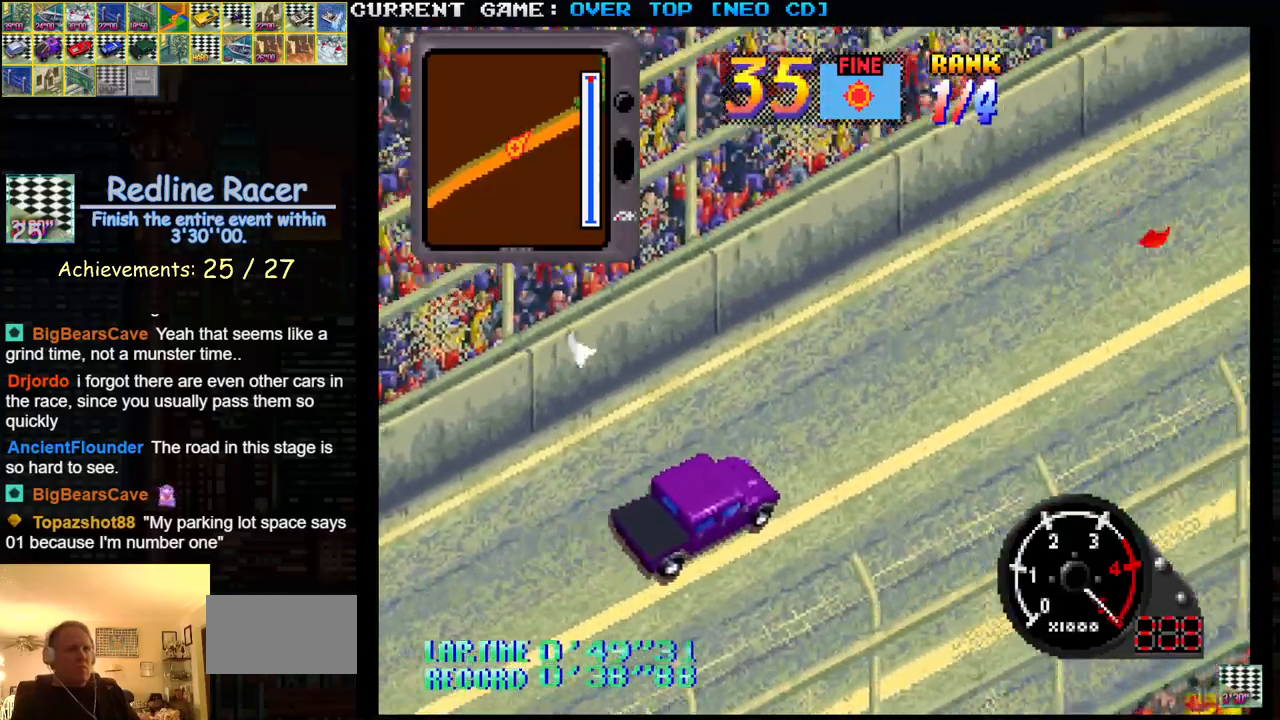
{"buttons": ["SQUARE", "R1"], "left_stick": "center", "events": [[67, "R1", "up"], [167, "R1", "down"], [250, "R1", "up"], [333, "R1", "down"], [400, "R1", "up"], [483, "R1", "down"]]}
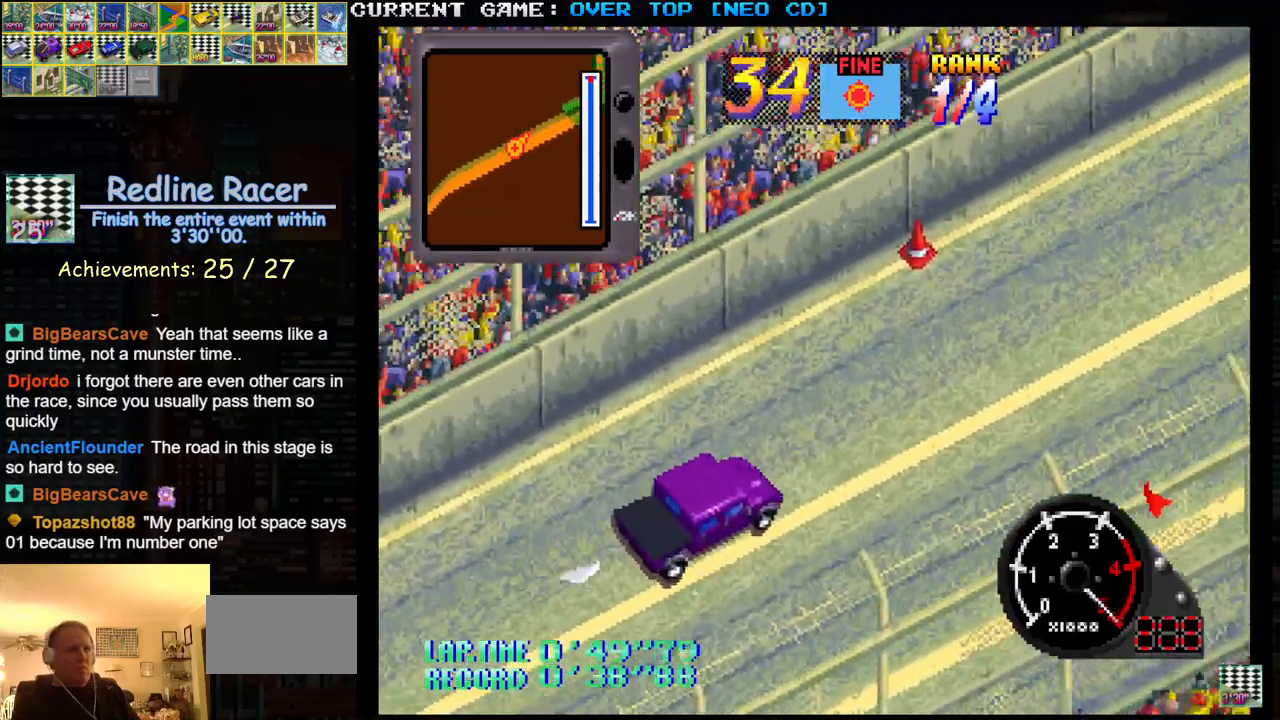
{"buttons": ["SQUARE"], "left_stick": "center", "events": [[83, "R1", "up"], [350, "R1", "down"], [417, "R1", "up"]]}
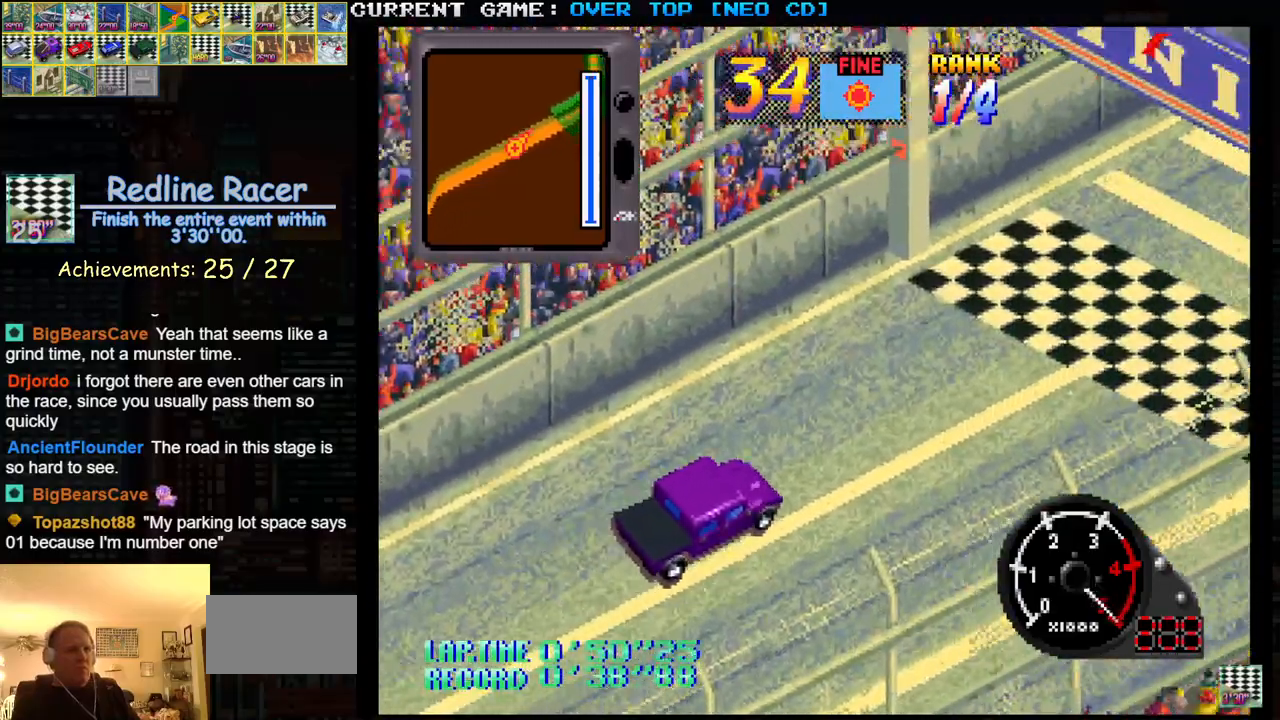
{"buttons": ["SQUARE"], "left_stick": "center", "events": [[17, "R1", "down"], [50, "R1", "up"], [383, "R1", "down"], [450, "R1", "up"]]}
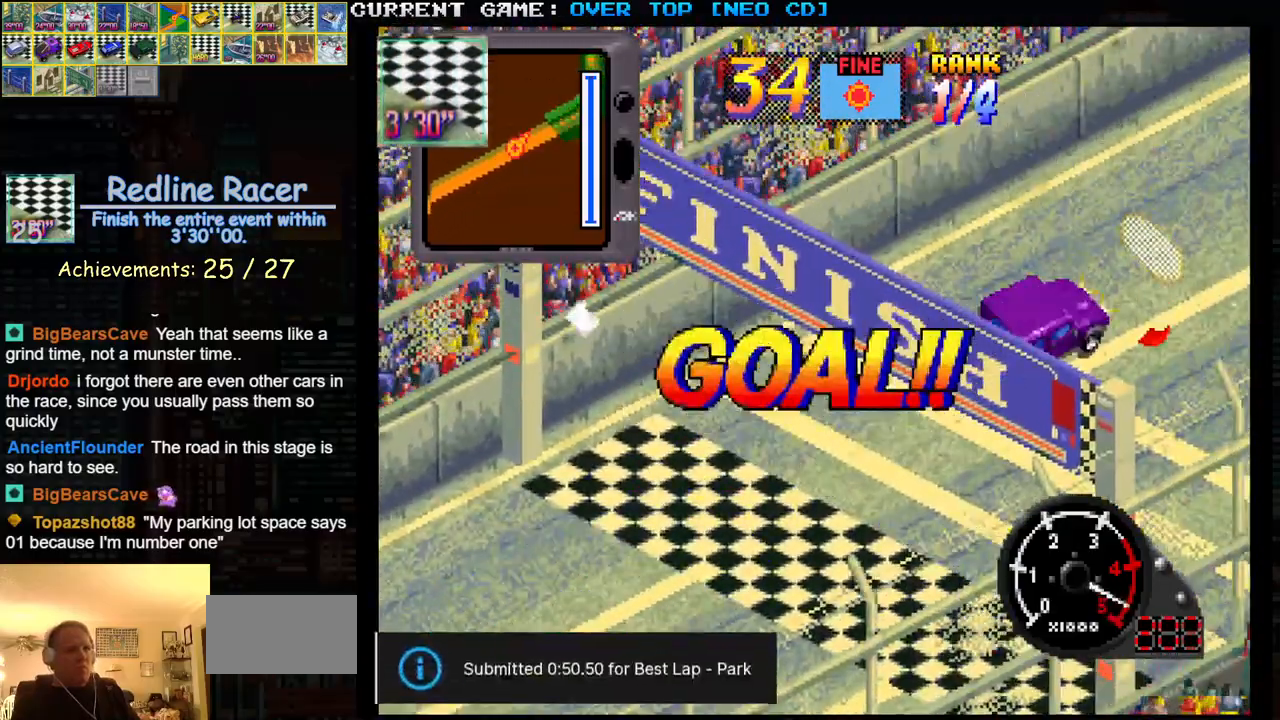
{"buttons": [], "left_stick": "center", "events": [[333, "SQUARE", "up"]]}